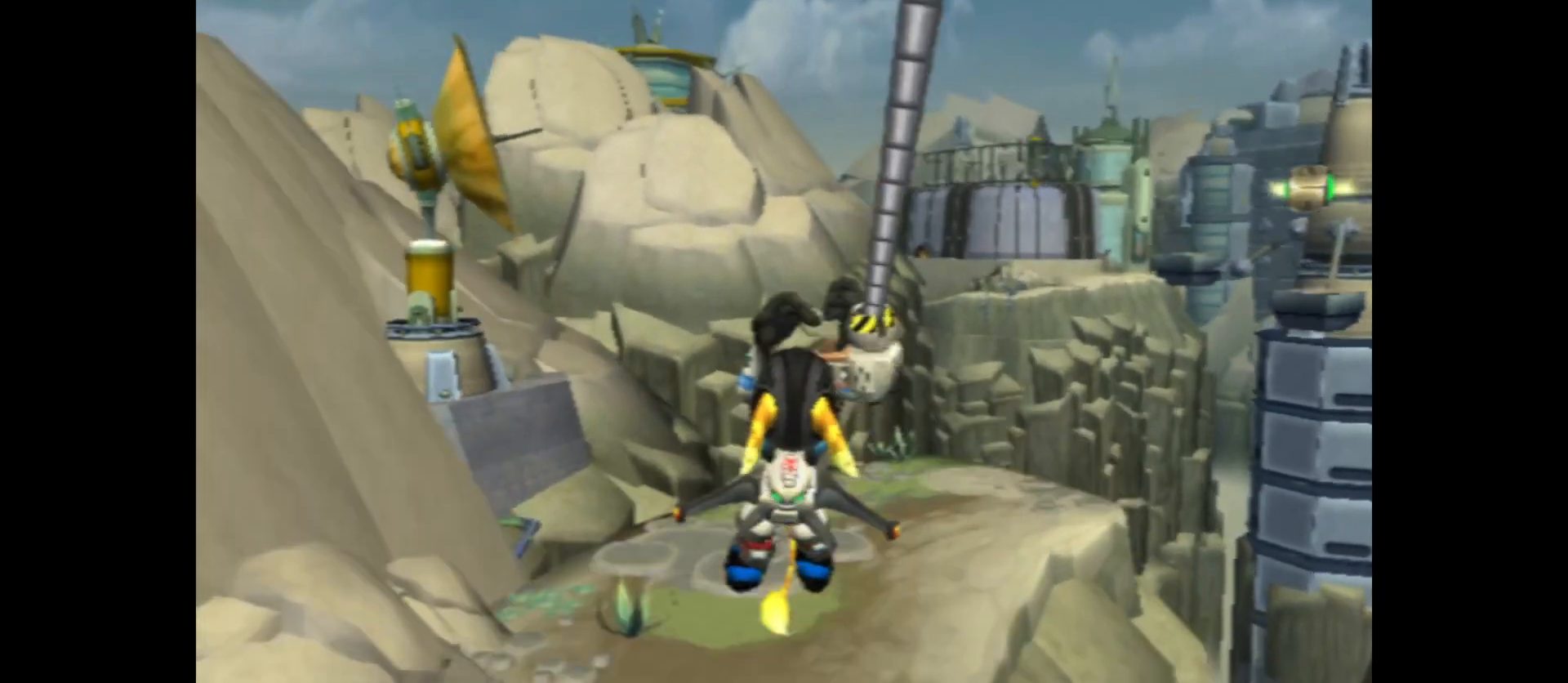
Gameplay with a controller (Xbox layout); each line is a JSON object with the inputs held at the frame after it. "events" lists button and stick changes between this image and that frame as [ms after this image, input, new state], when the widget could be followed in between.
{"buttons": [], "left_stick": "up", "right_stick": "right", "events": [[50, "right_stick", "right"]]}
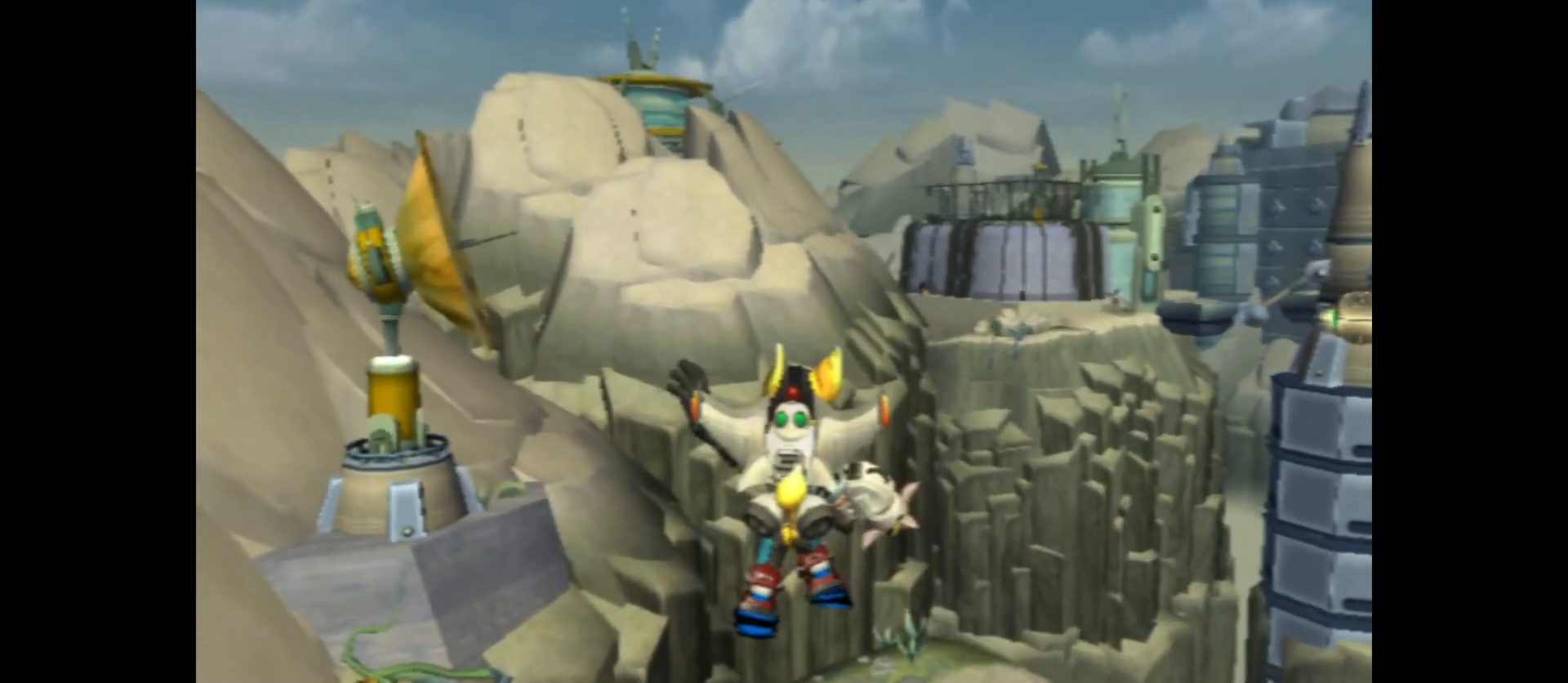
{"buttons": [], "left_stick": "up", "right_stick": "right", "events": [[67, "left_stick", "center"], [333, "left_stick", "up"]]}
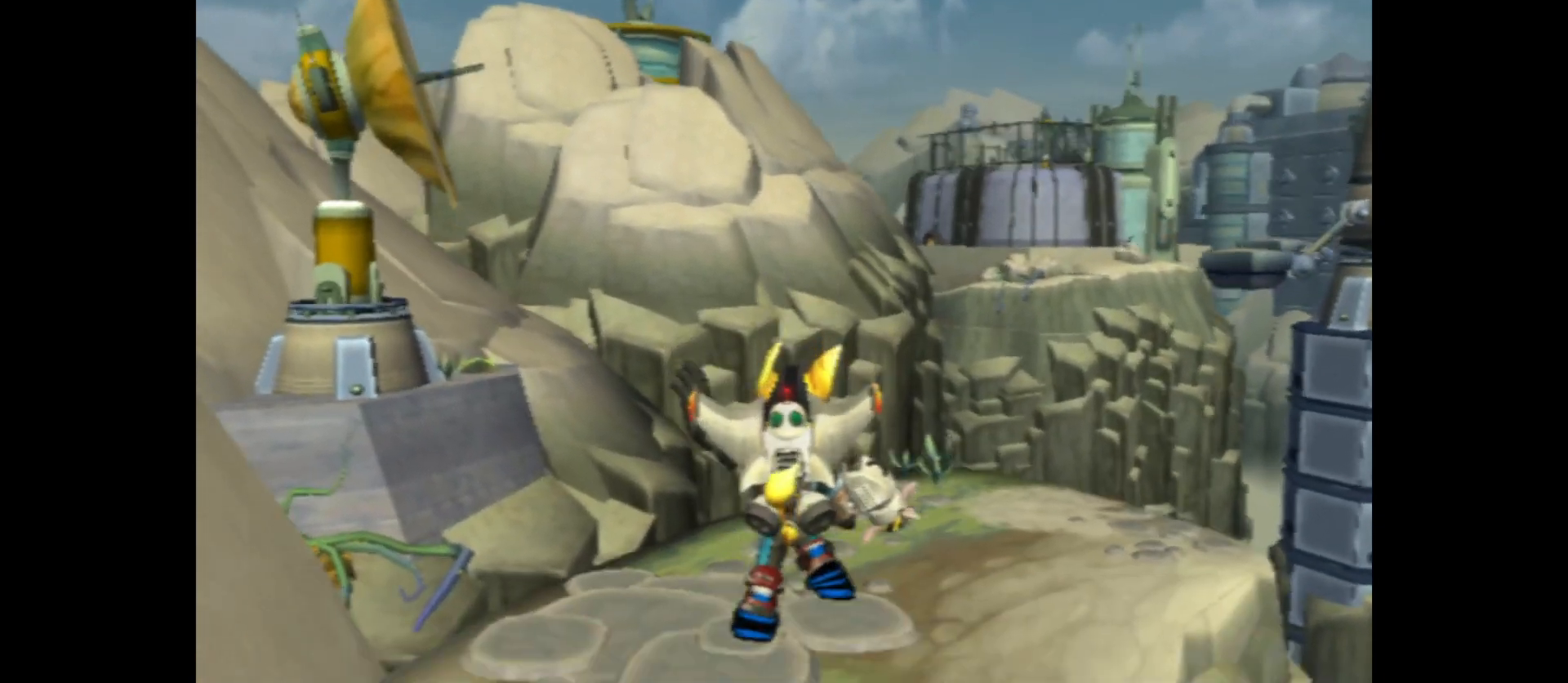
{"buttons": [], "left_stick": "up", "right_stick": "right", "events": []}
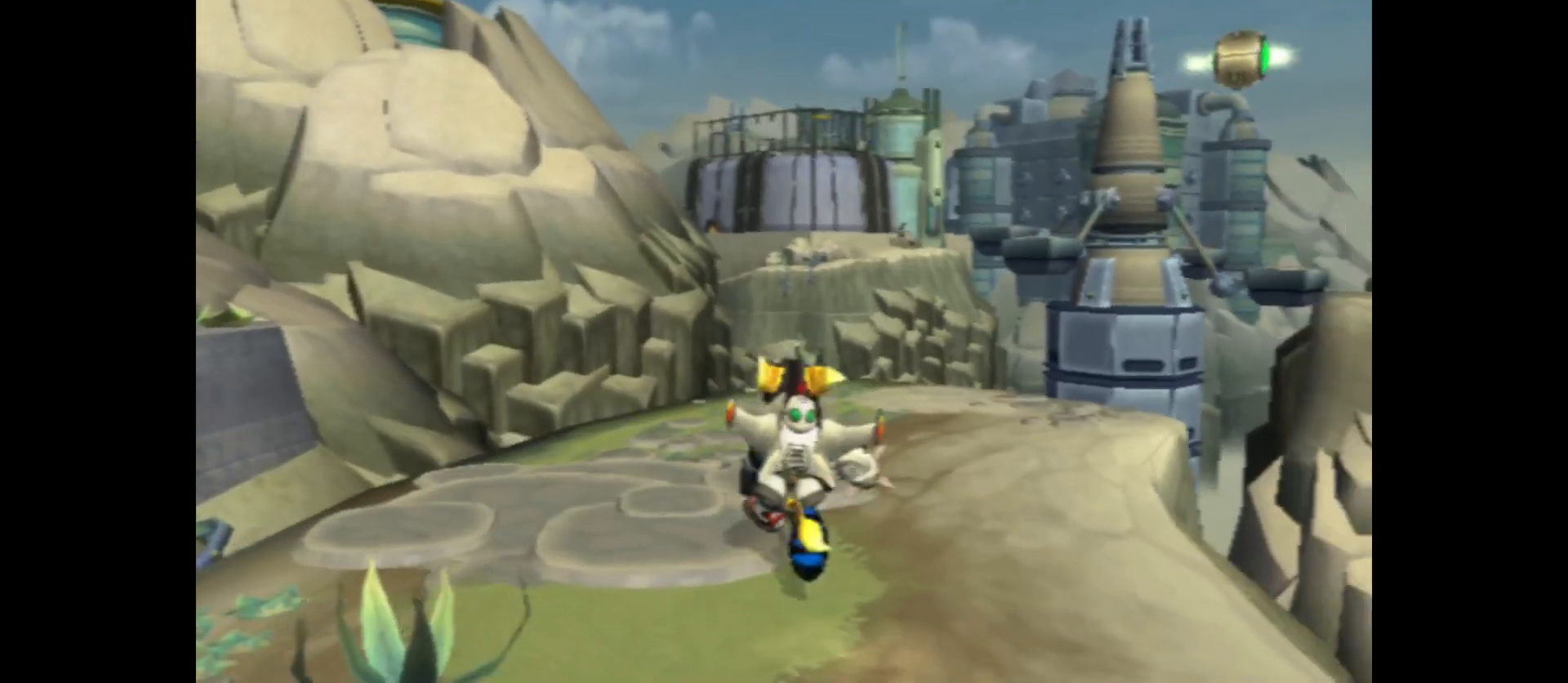
{"buttons": ["B"], "left_stick": "up", "right_stick": "center", "events": [[283, "right_stick", "center"], [500, "B", "down"]]}
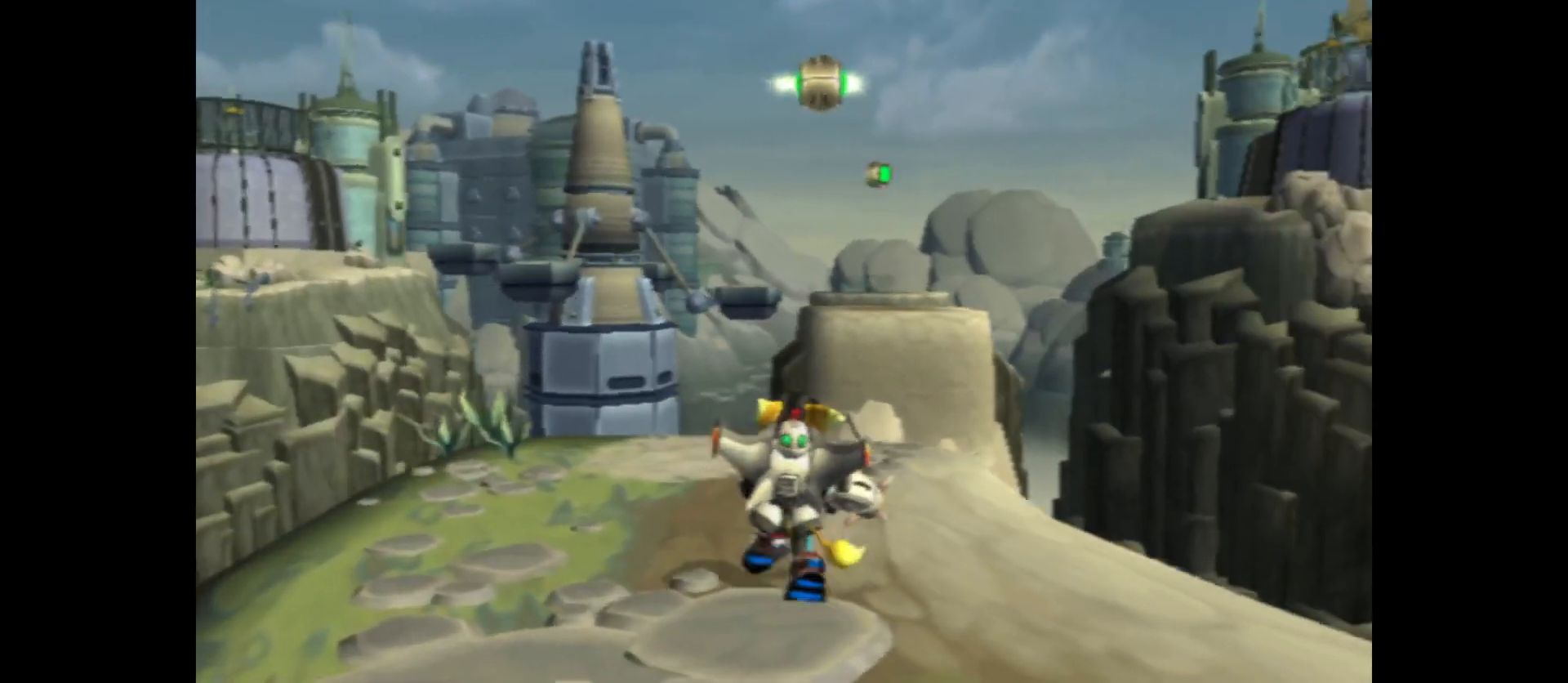
{"buttons": ["B"], "left_stick": "up", "right_stick": "center", "events": [[83, "left_stick", "center"], [333, "left_stick", "up"]]}
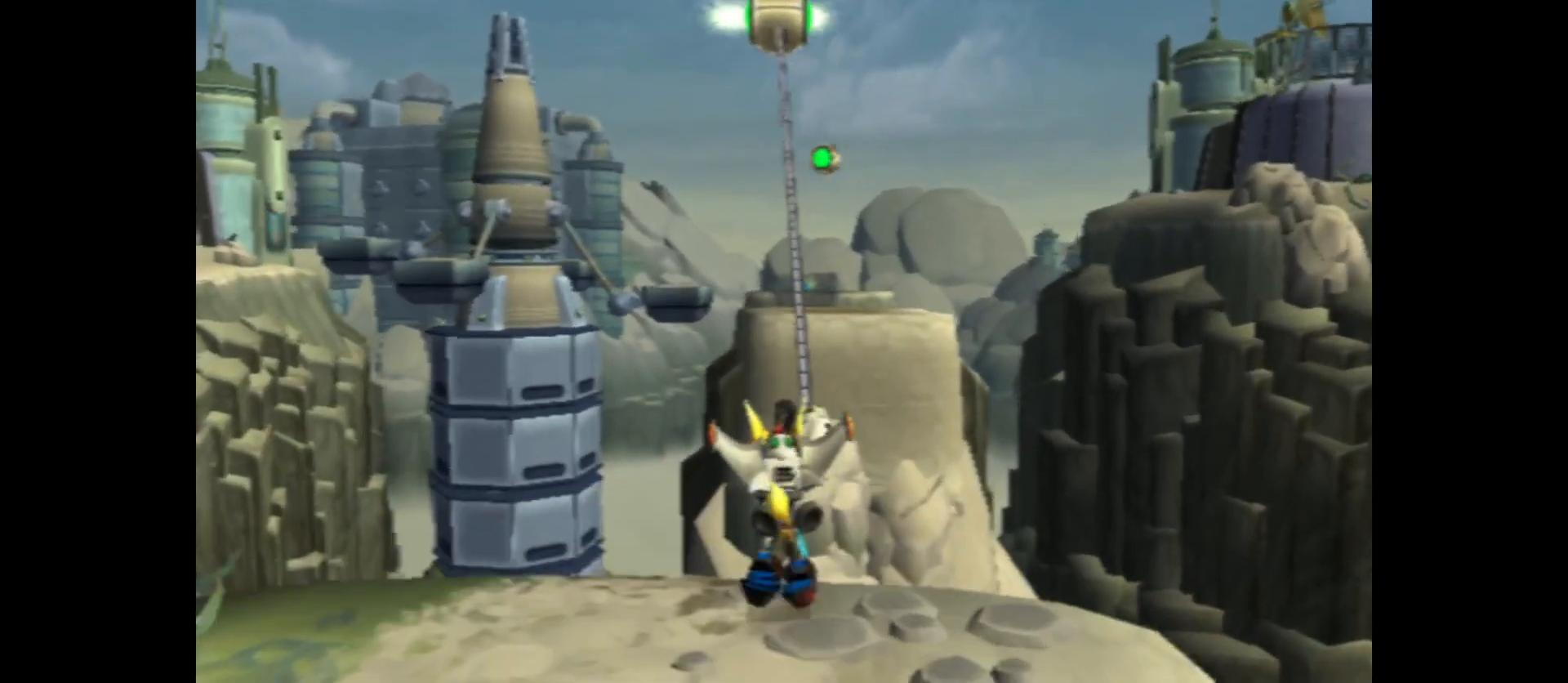
{"buttons": ["B"], "left_stick": "up-right", "right_stick": "center", "events": [[167, "left_stick", "up-right"]]}
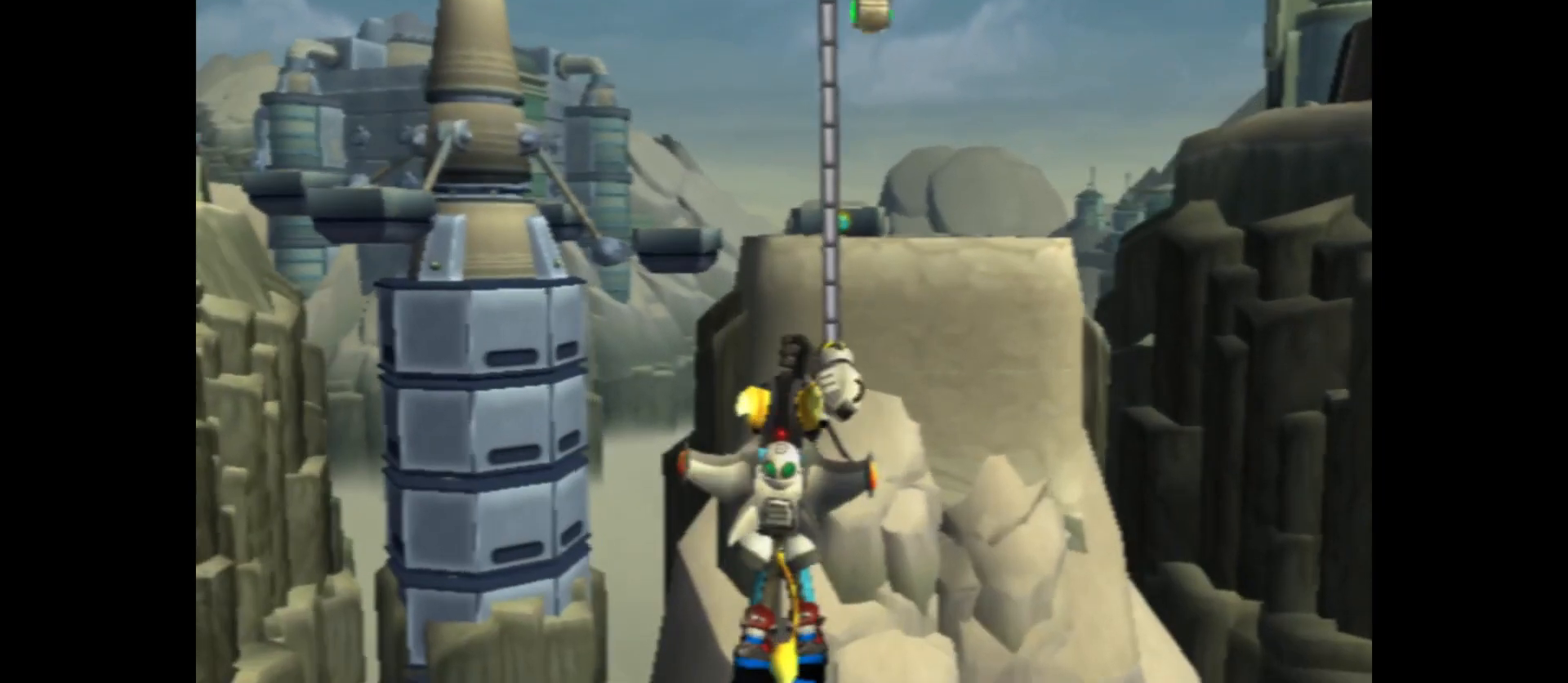
{"buttons": ["B"], "left_stick": "up", "right_stick": "center", "events": [[317, "B", "up"], [317, "left_stick", "up"], [483, "B", "down"]]}
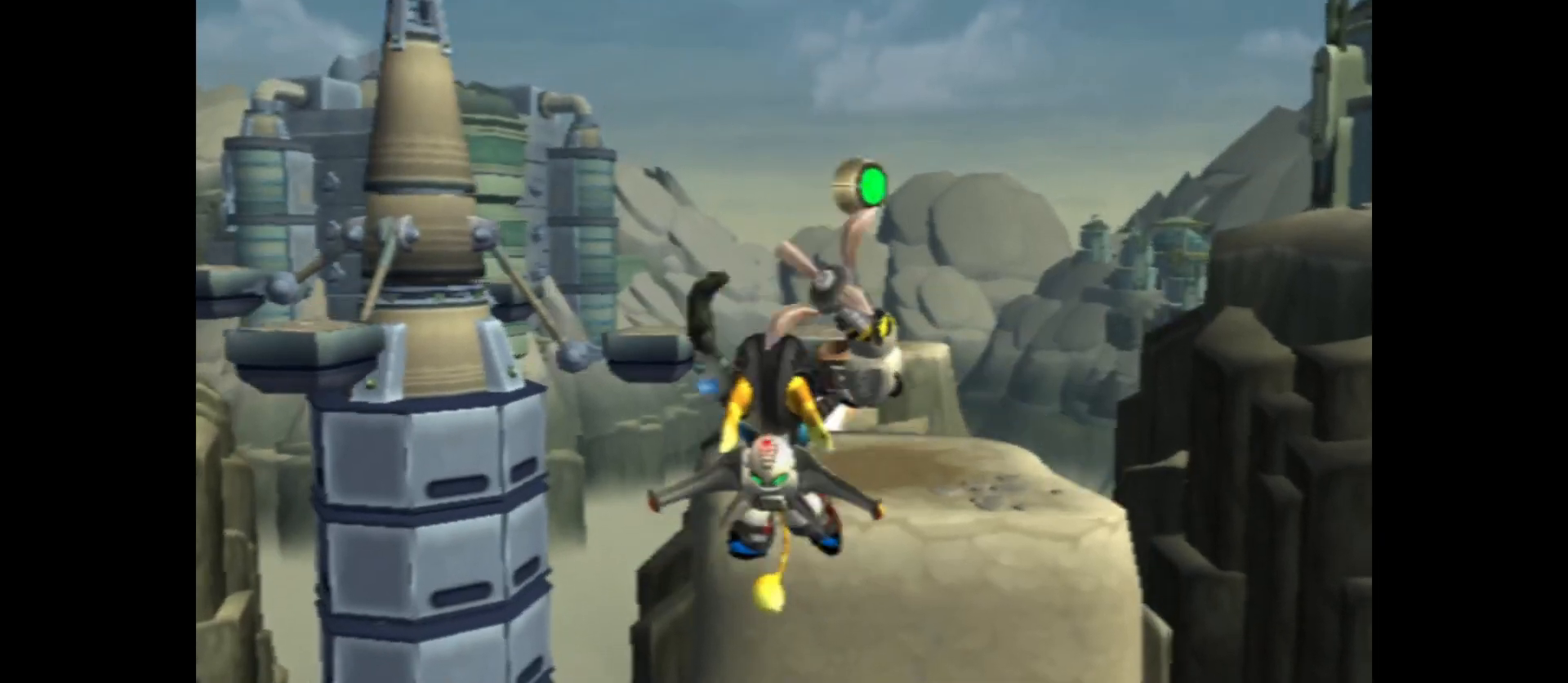
{"buttons": ["B"], "left_stick": "up", "right_stick": "center", "events": []}
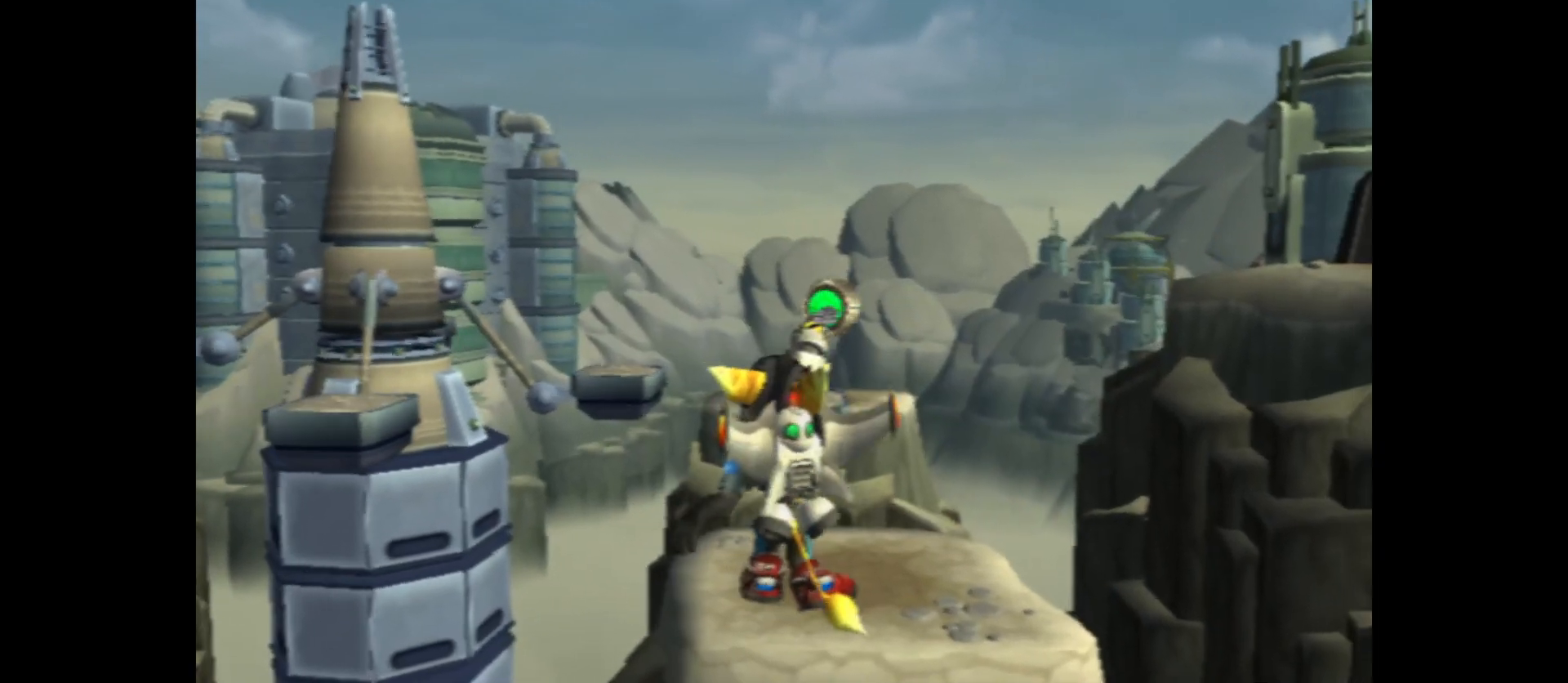
{"buttons": ["B"], "left_stick": "up", "right_stick": "center", "events": []}
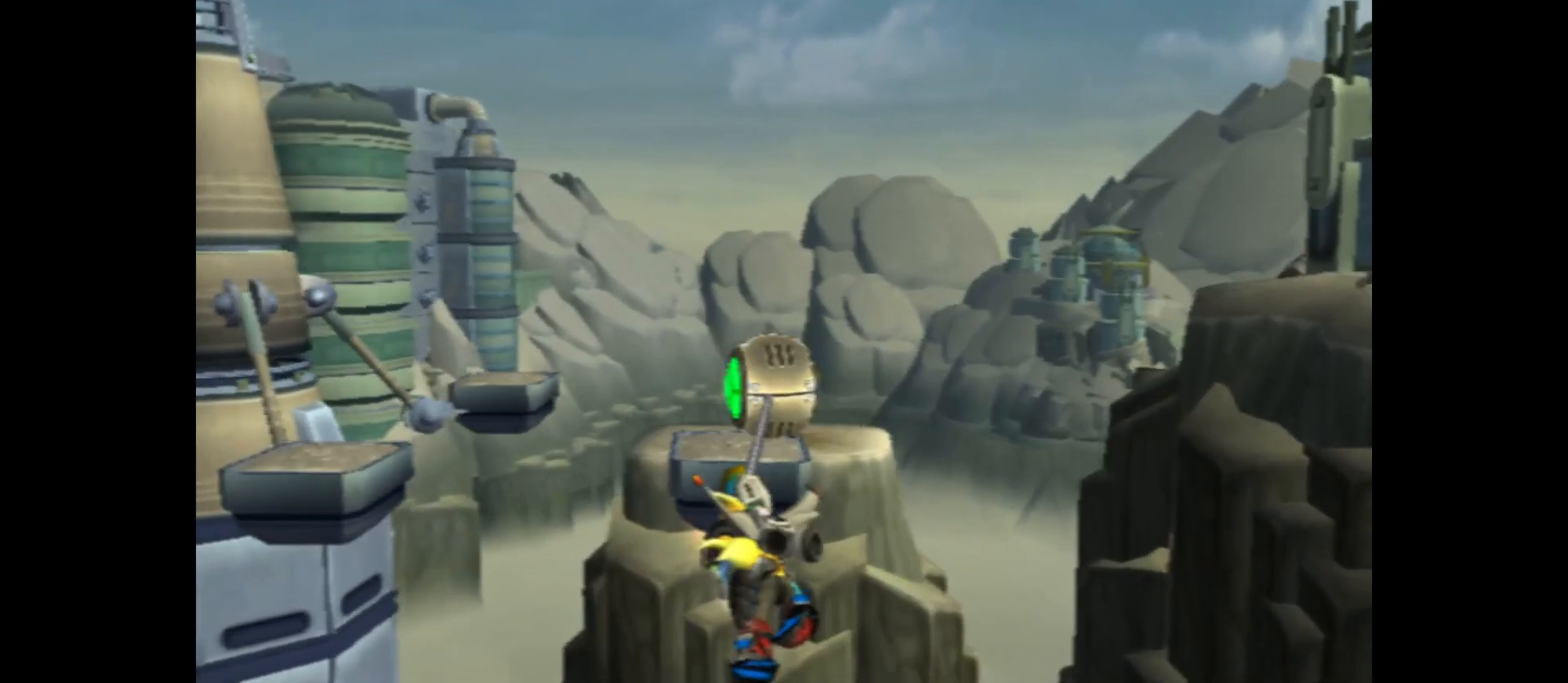
{"buttons": [], "left_stick": "up", "right_stick": "down-left", "events": [[117, "B", "up"], [233, "left_stick", "center"], [450, "left_stick", "up"], [467, "right_stick", "down-left"]]}
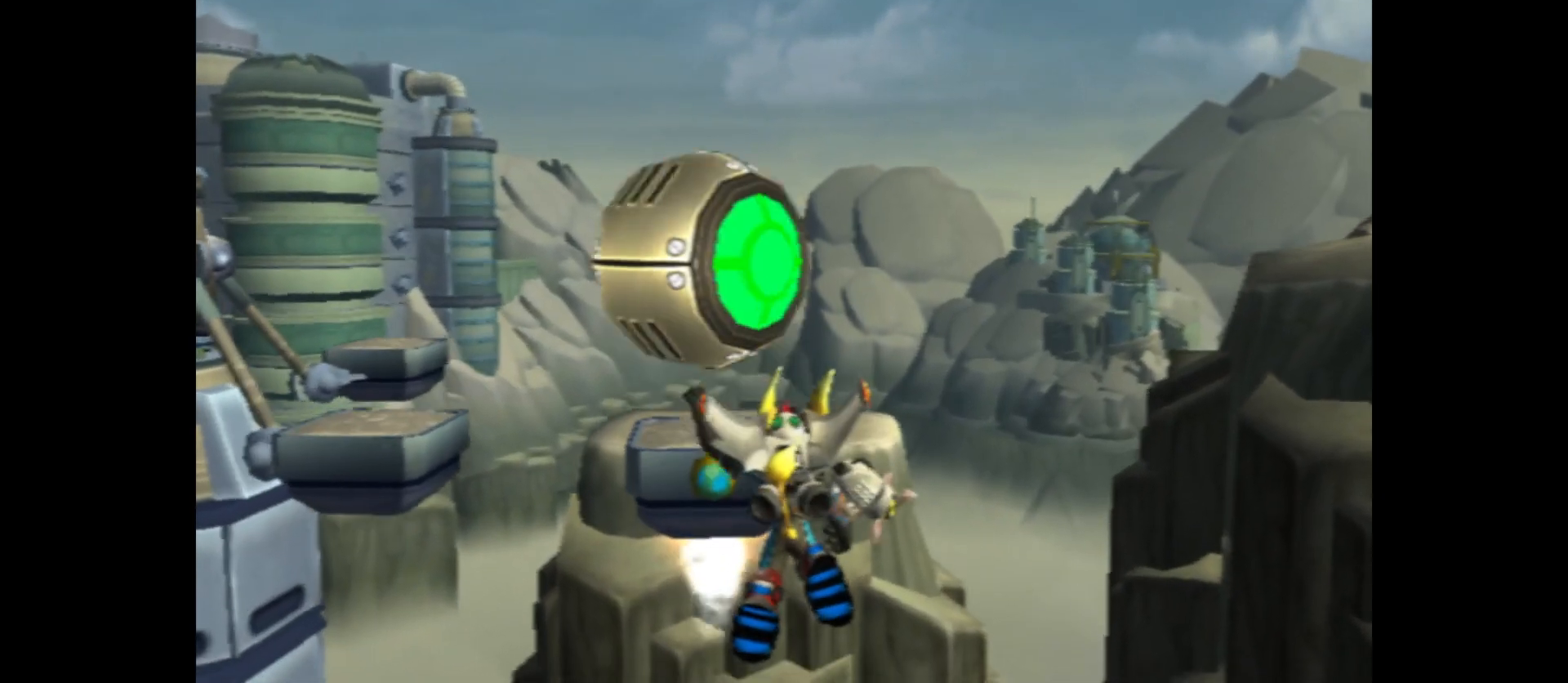
{"buttons": ["B"], "left_stick": "center", "right_stick": "center", "events": [[233, "right_stick", "center"], [367, "left_stick", "center"], [500, "B", "down"]]}
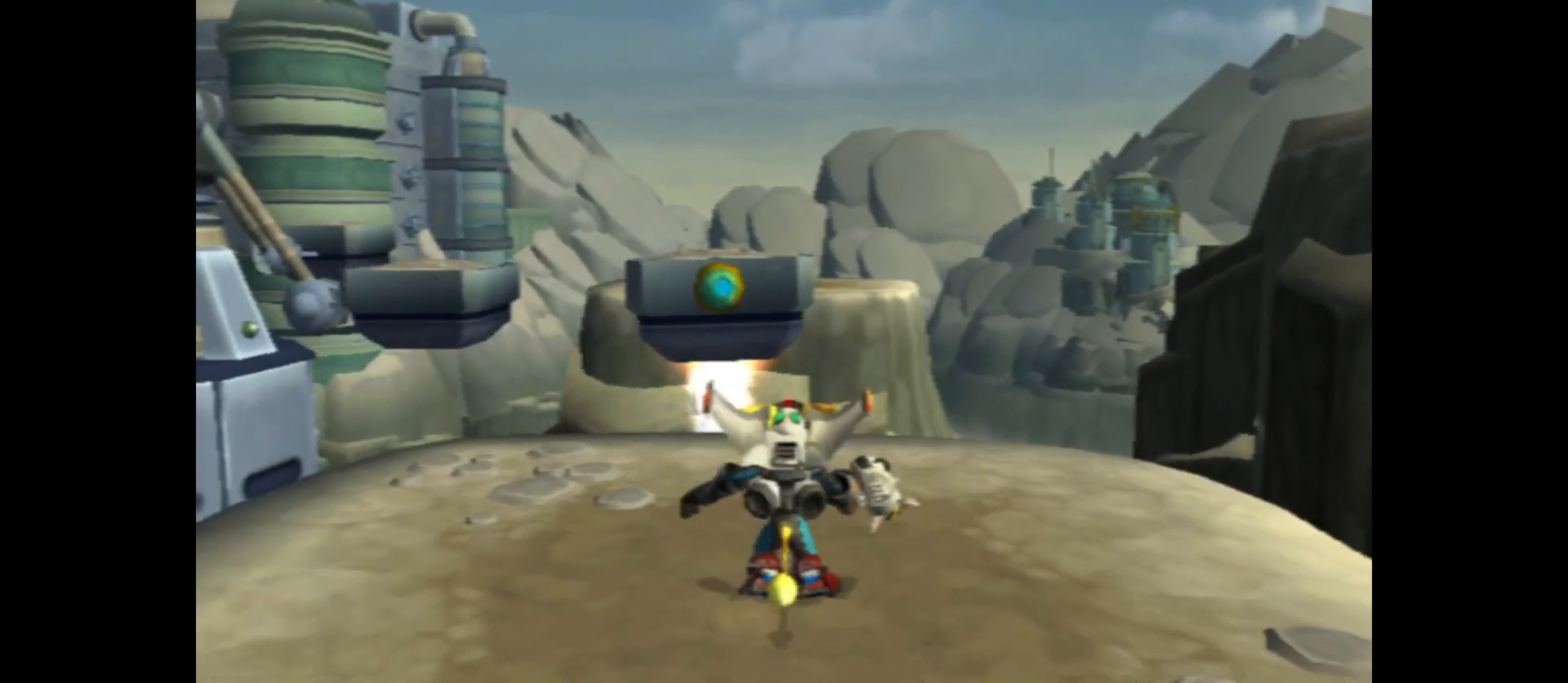
{"buttons": ["B"], "left_stick": "center", "right_stick": "center", "events": []}
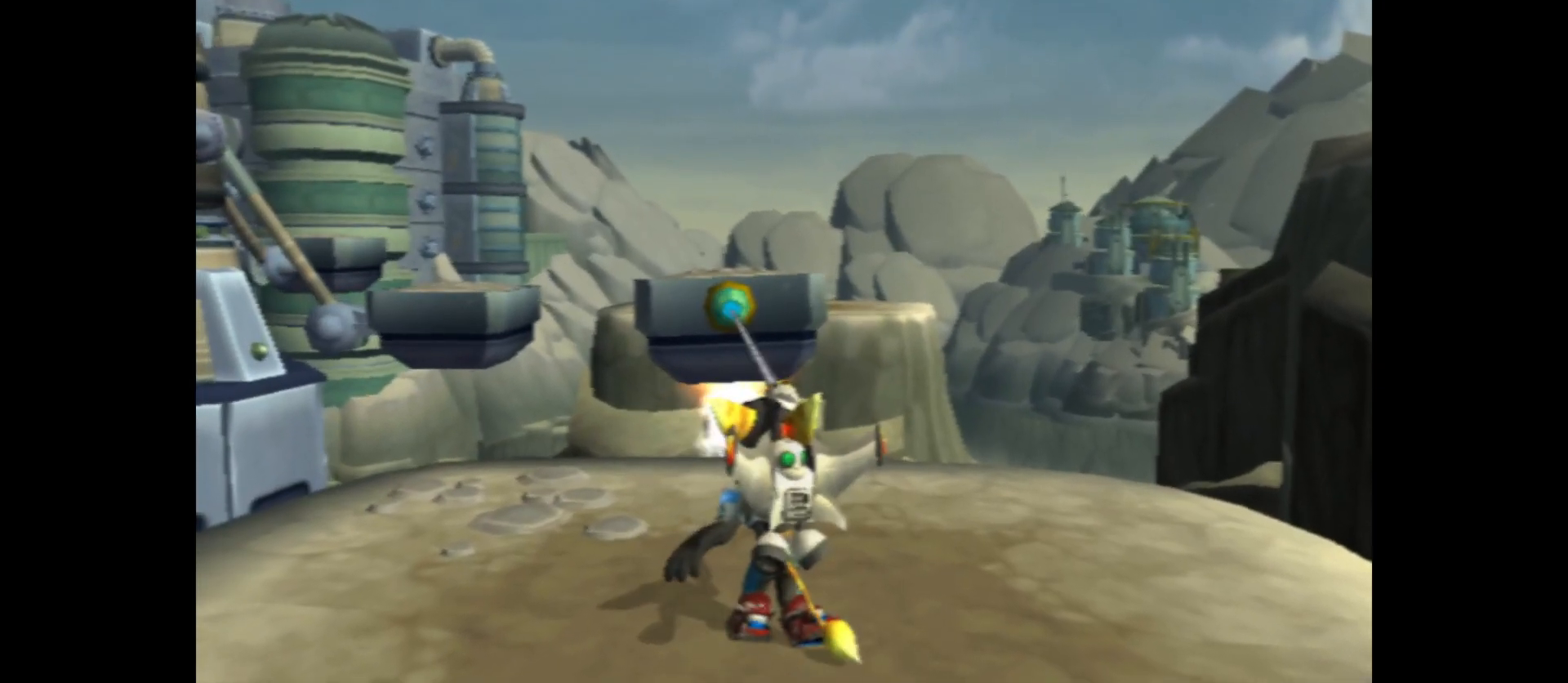
{"buttons": ["B"], "left_stick": "center", "right_stick": "center", "events": []}
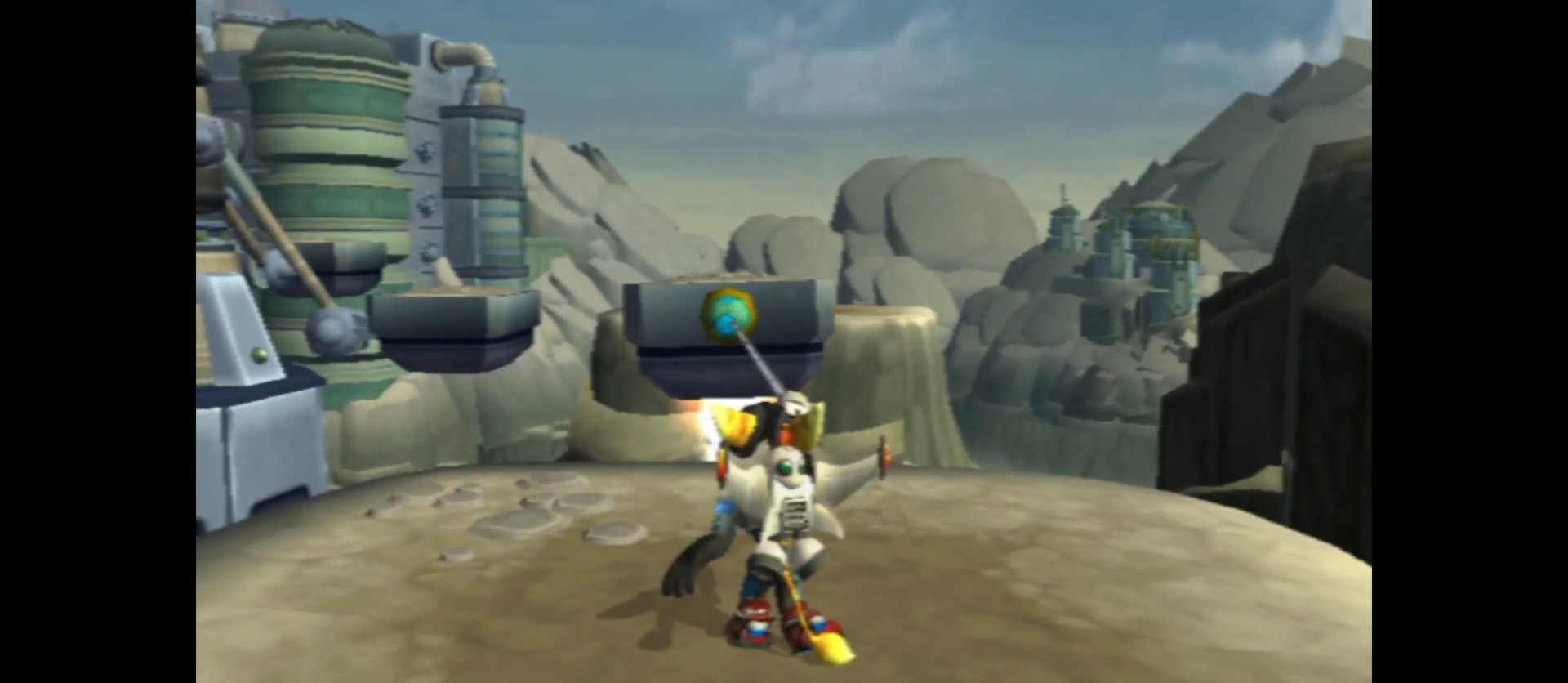
{"buttons": ["B"], "left_stick": "center", "right_stick": "center", "events": []}
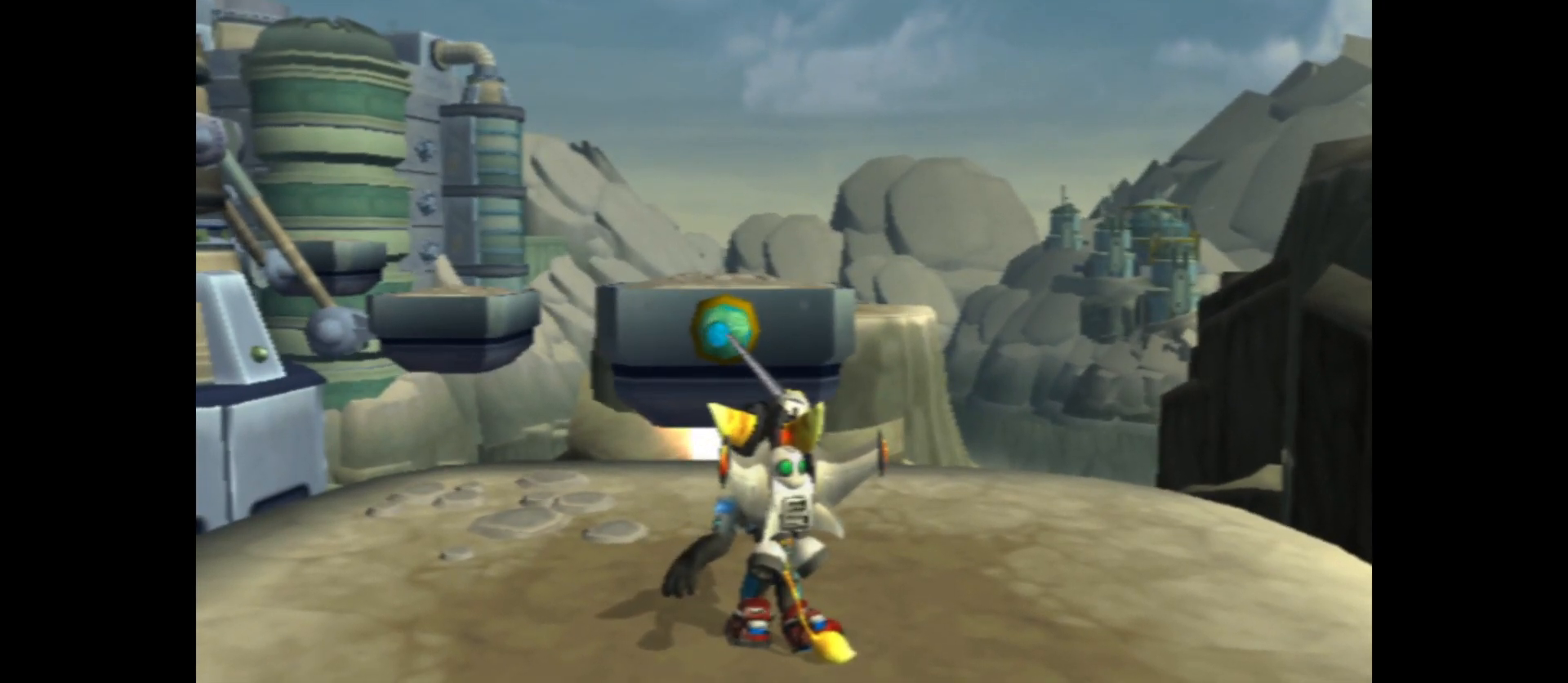
{"buttons": [], "left_stick": "up", "right_stick": "center", "events": [[117, "left_stick", "up"], [300, "B", "up"]]}
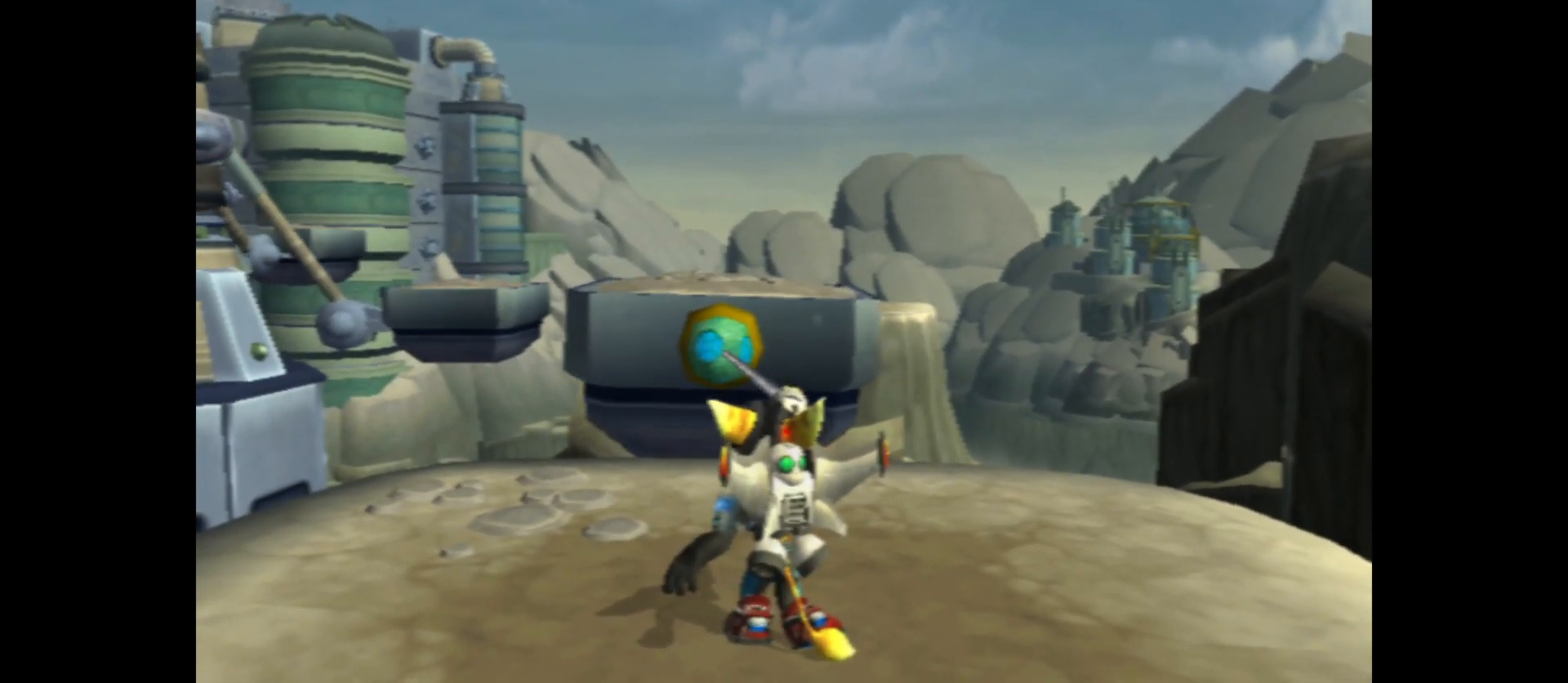
{"buttons": ["A"], "left_stick": "up", "right_stick": "center", "events": [[417, "A", "down"]]}
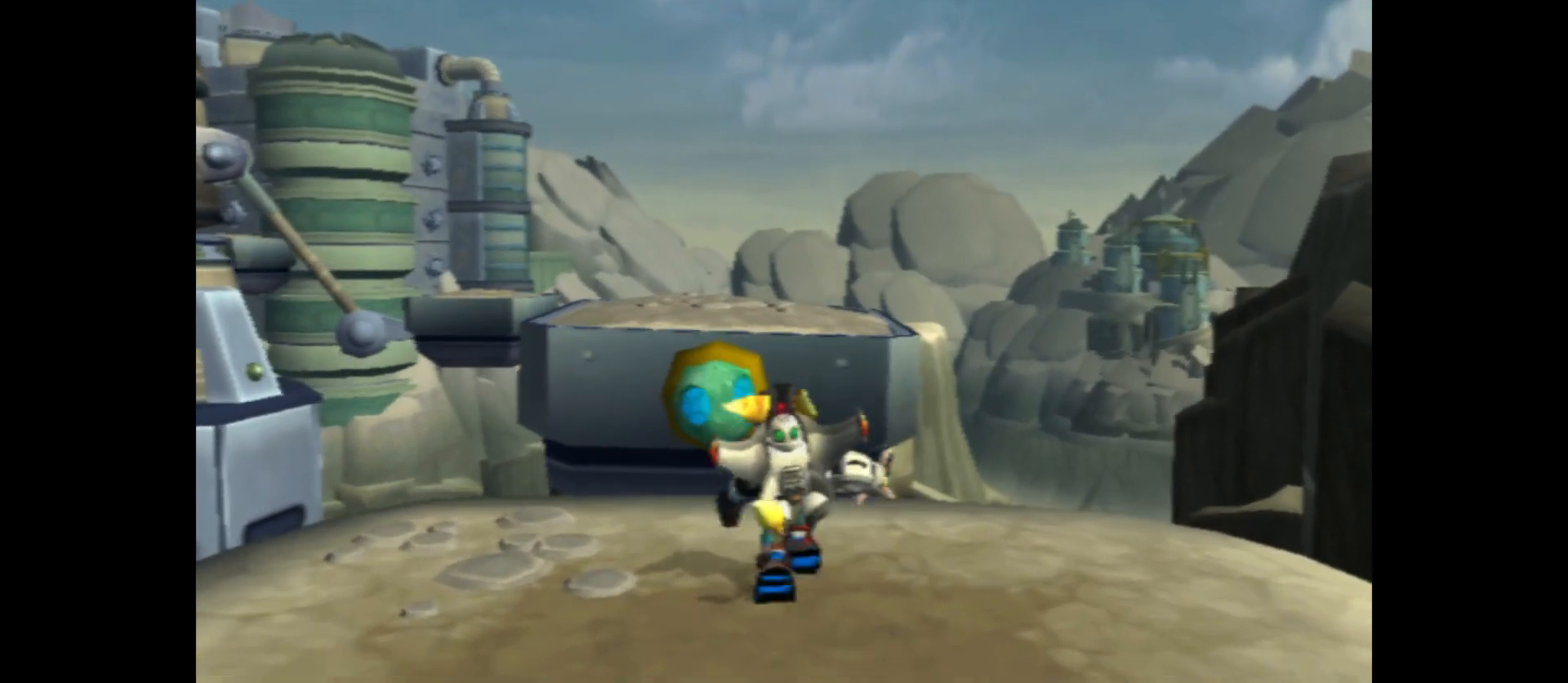
{"buttons": [], "left_stick": "center", "right_stick": "center", "events": [[383, "A", "up"], [450, "left_stick", "center"]]}
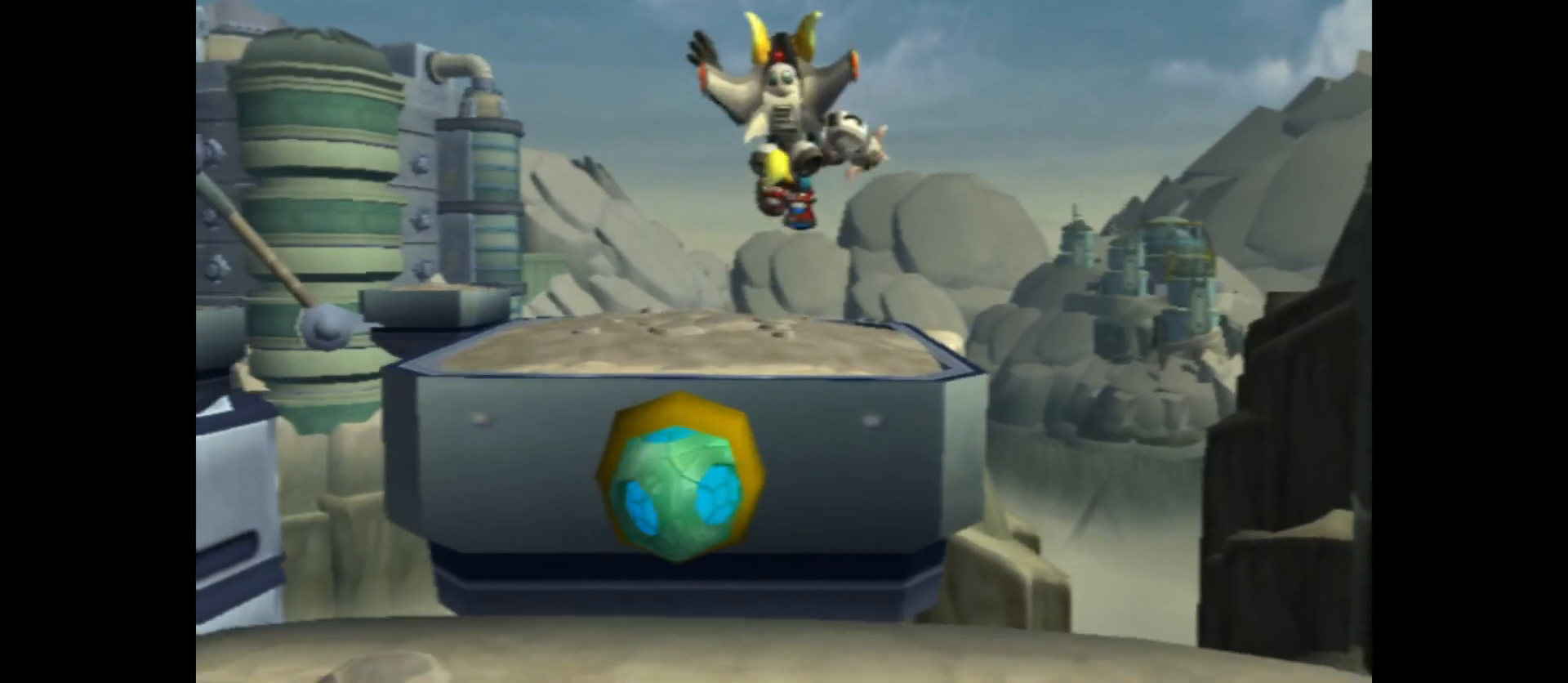
{"buttons": [], "left_stick": "center", "right_stick": "center", "events": []}
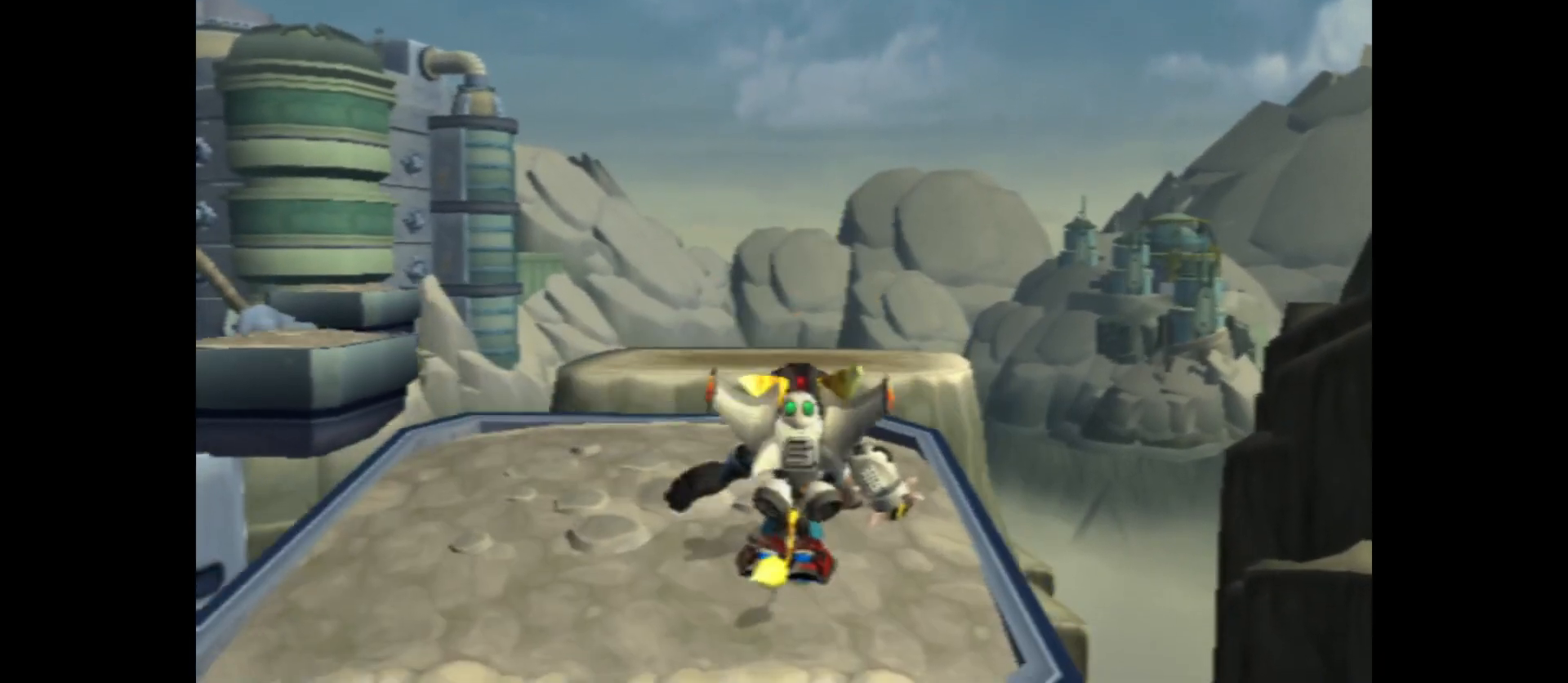
{"buttons": [], "left_stick": "center", "right_stick": "center", "events": []}
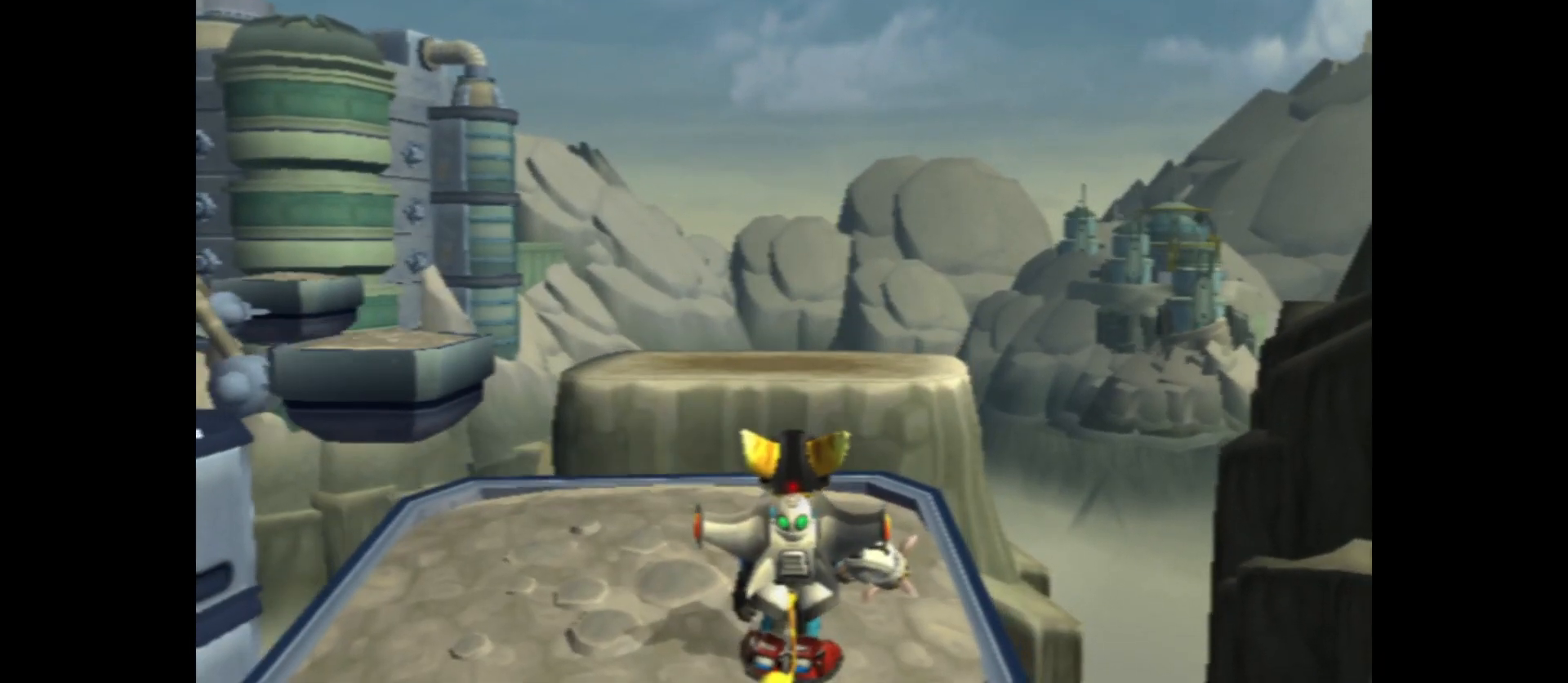
{"buttons": [], "left_stick": "center", "right_stick": "center", "events": []}
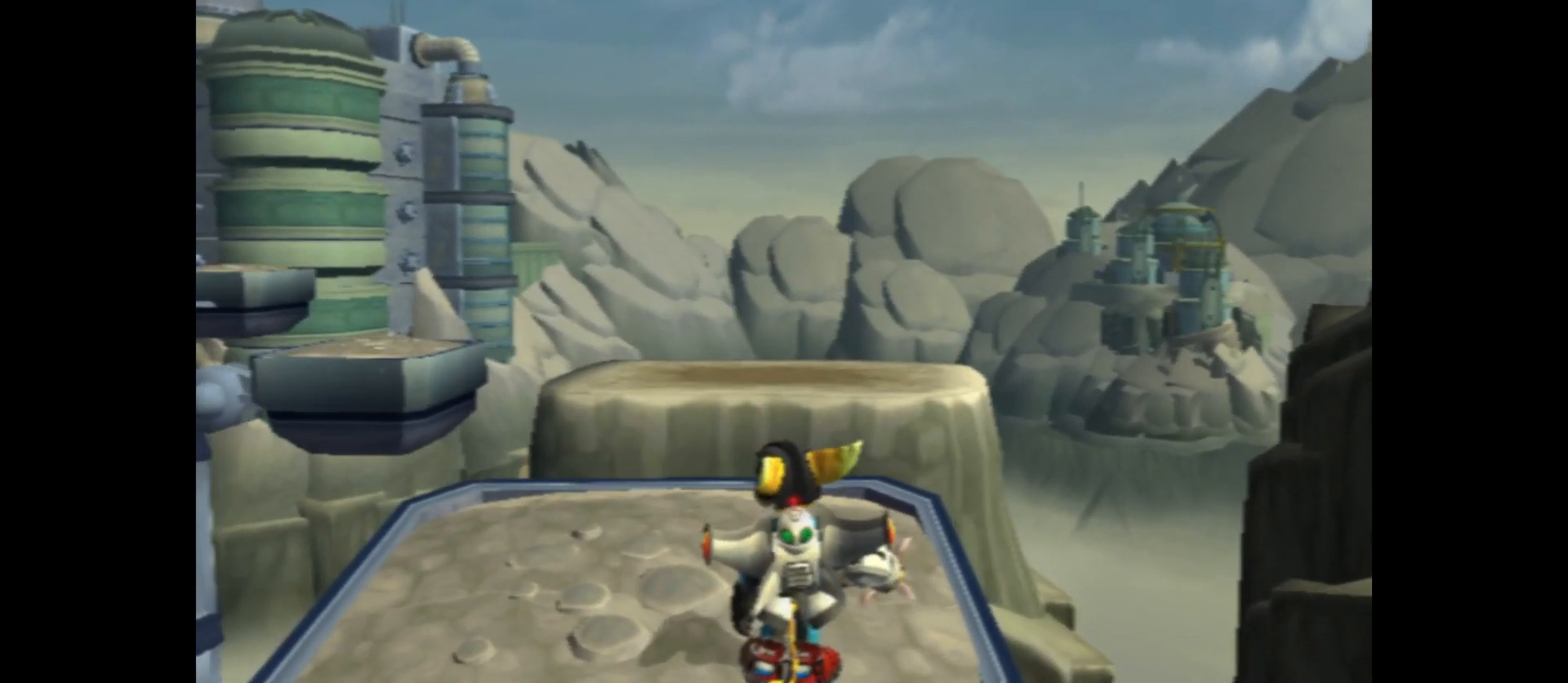
{"buttons": [], "left_stick": "center", "right_stick": "center", "events": []}
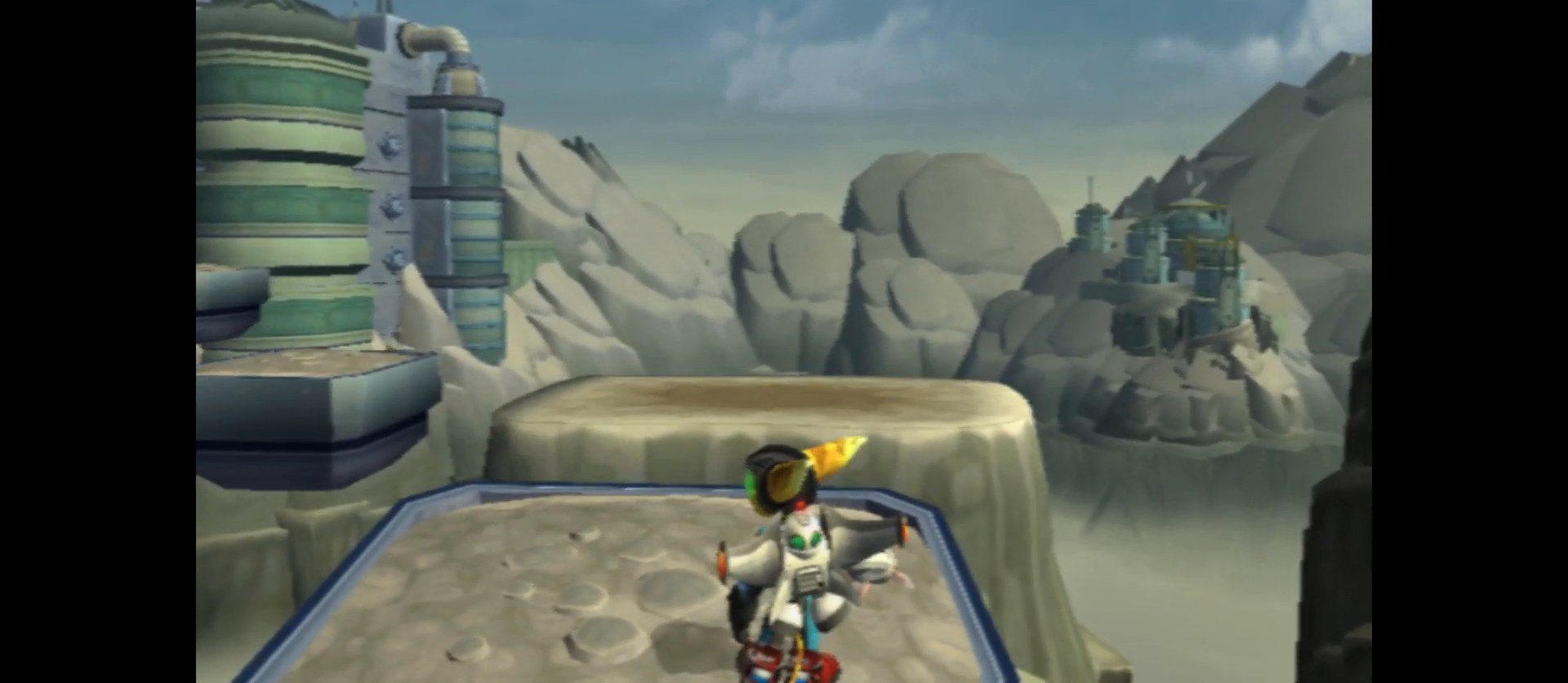
{"buttons": [], "left_stick": "center", "right_stick": "left", "events": [[450, "right_stick", "left"]]}
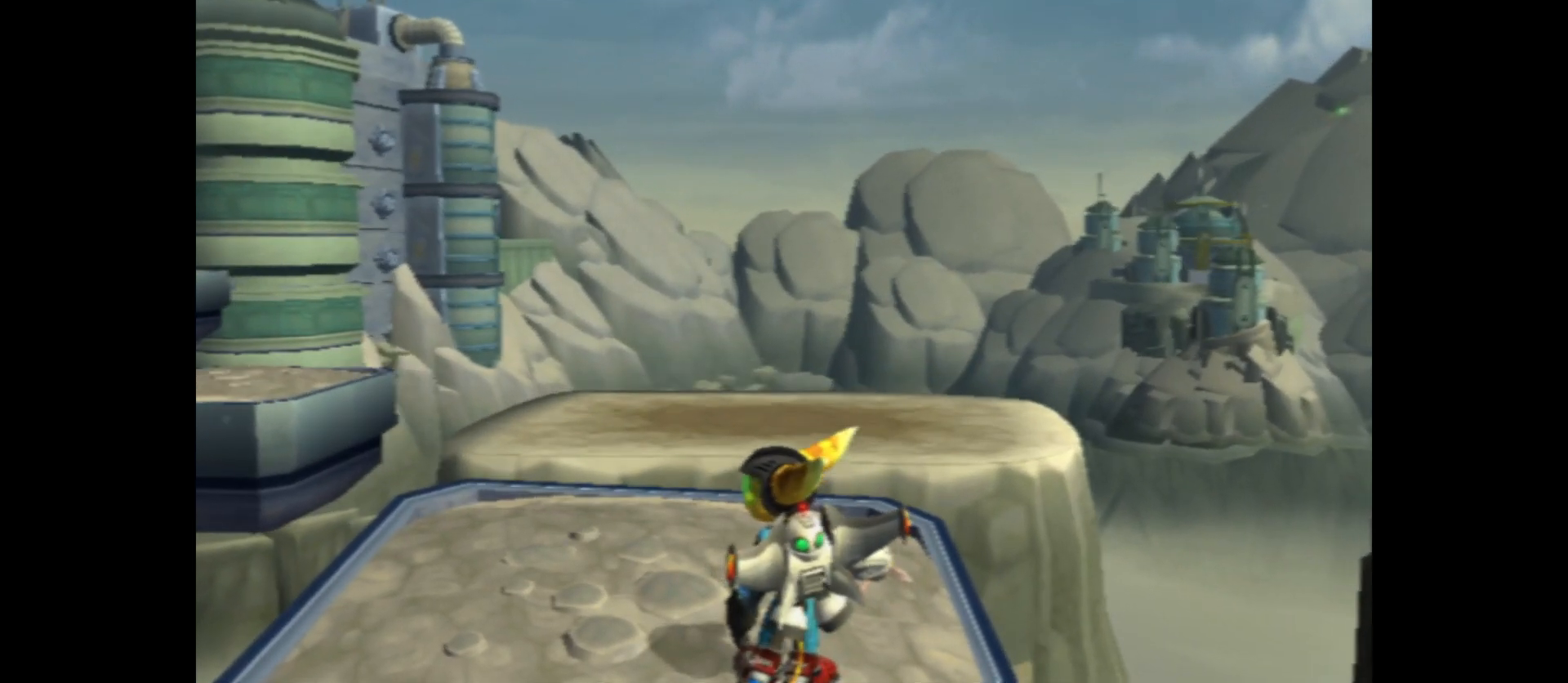
{"buttons": [], "left_stick": "up", "right_stick": "center", "events": [[267, "right_stick", "center"], [283, "left_stick", "up"]]}
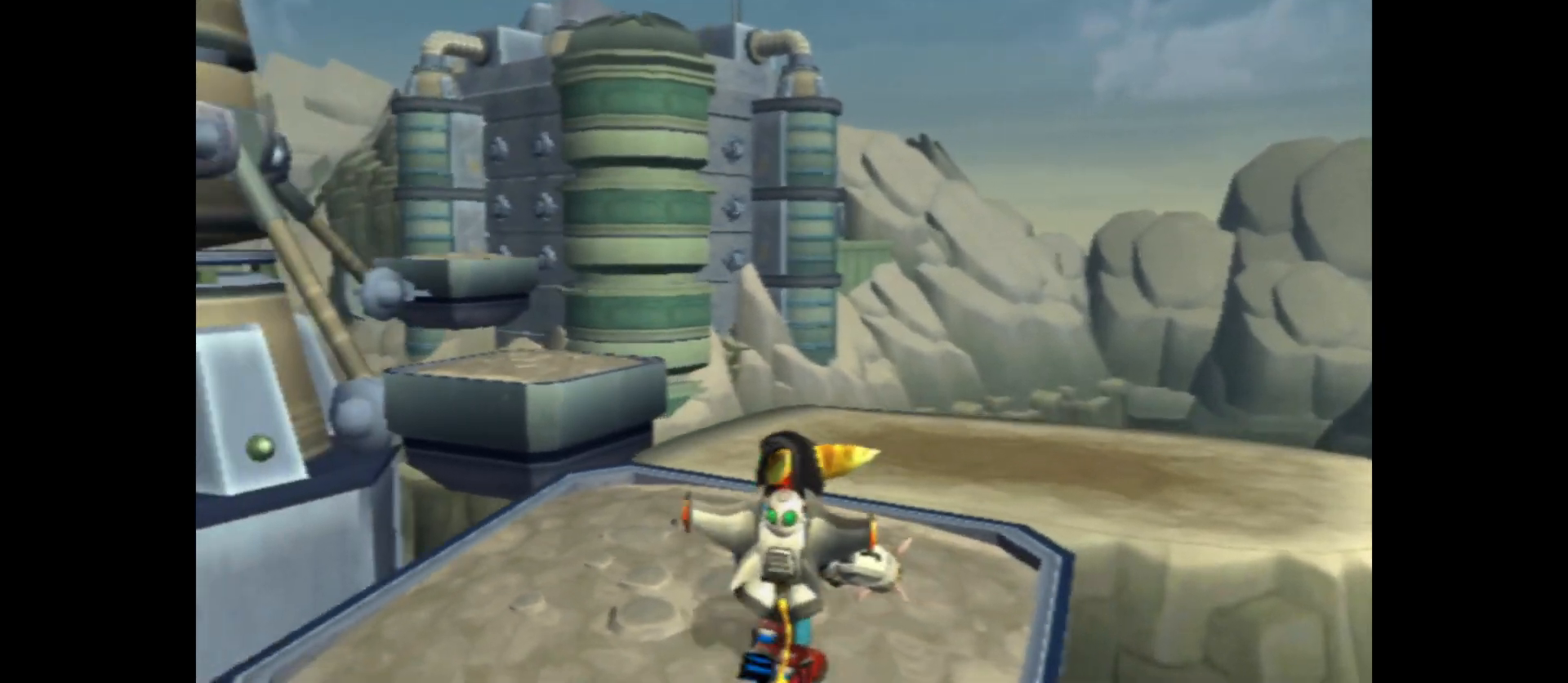
{"buttons": ["A"], "left_stick": "up-right", "right_stick": "center", "events": [[133, "left_stick", "up-right"], [350, "A", "down"]]}
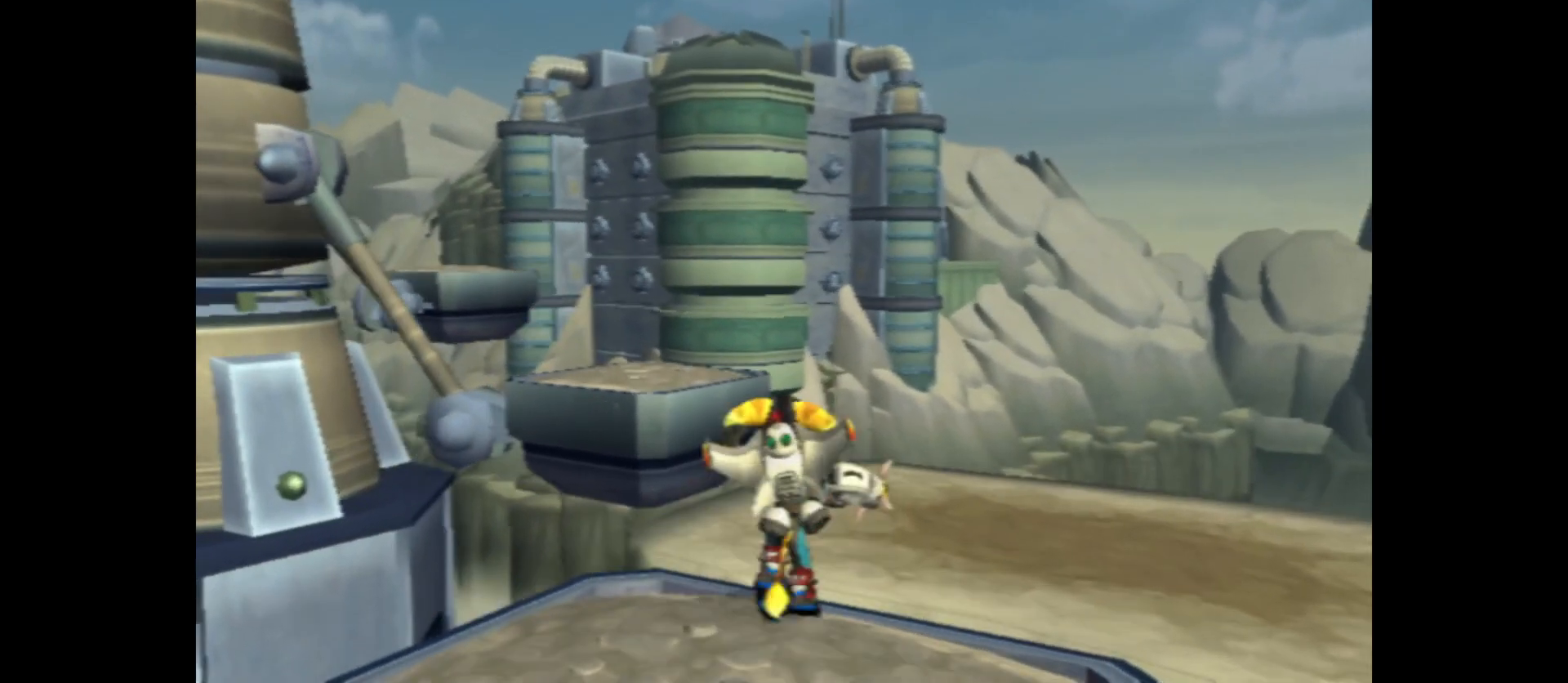
{"buttons": [], "left_stick": "center", "right_stick": "left", "events": [[83, "A", "up"], [217, "right_stick", "left"], [483, "left_stick", "center"]]}
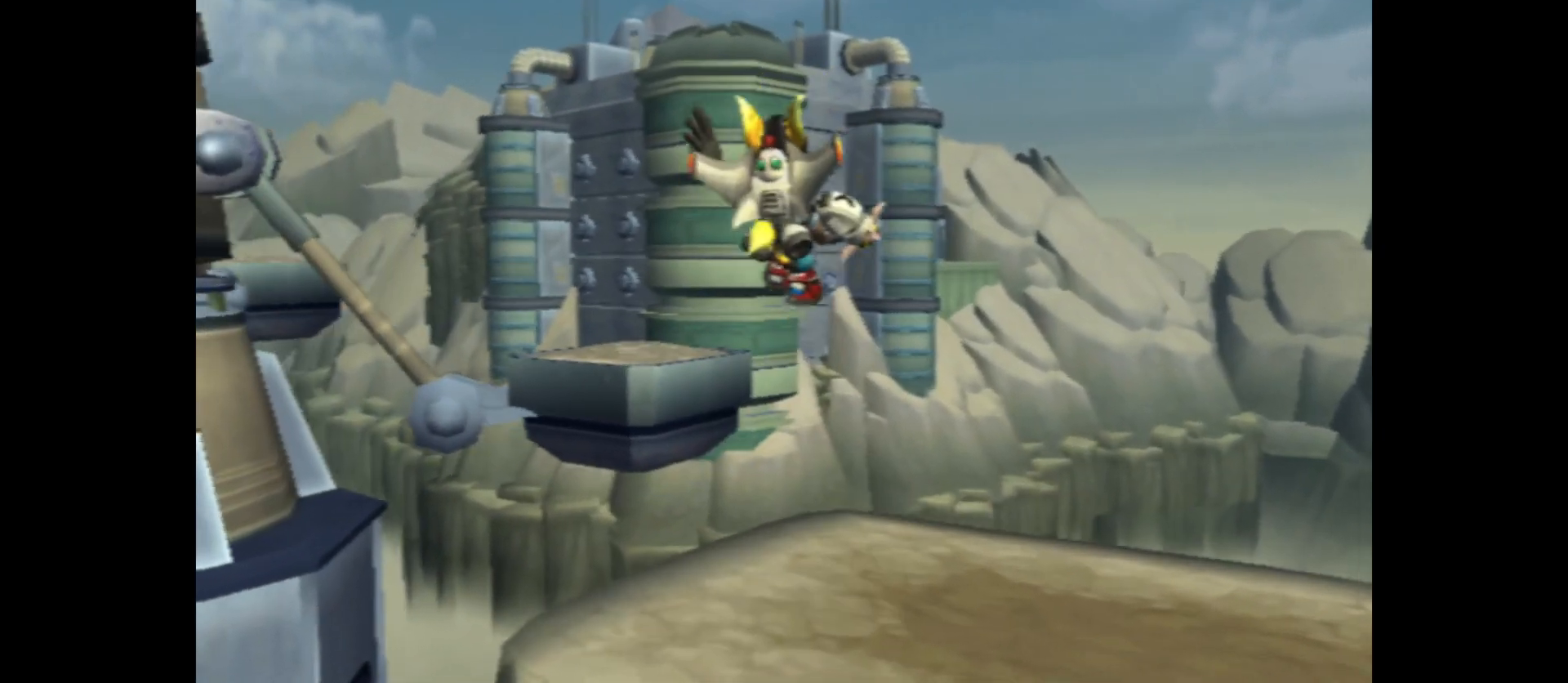
{"buttons": [], "left_stick": "center", "right_stick": "left", "events": [[83, "right_stick", "center"], [333, "right_stick", "left"]]}
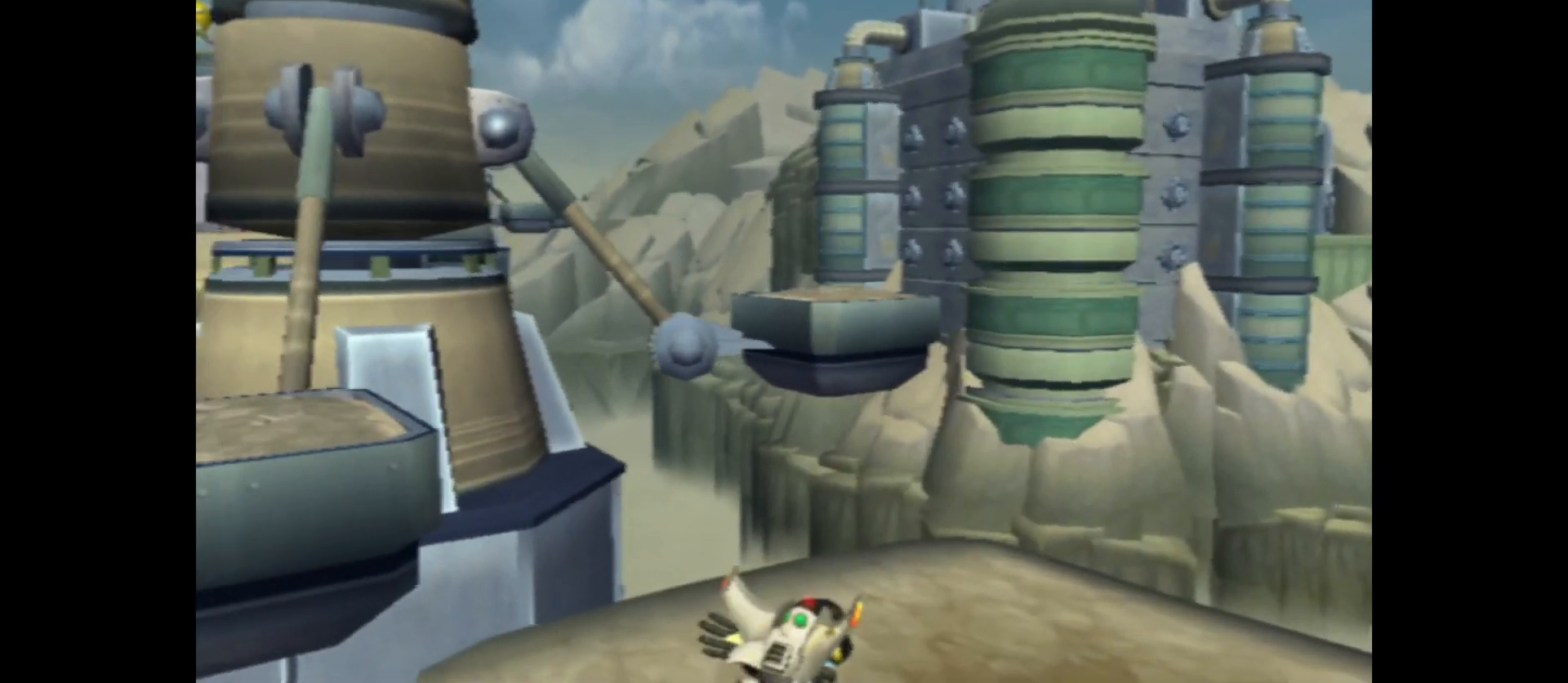
{"buttons": [], "left_stick": "up", "right_stick": "center", "events": [[67, "right_stick", "center"], [167, "left_stick", "up"]]}
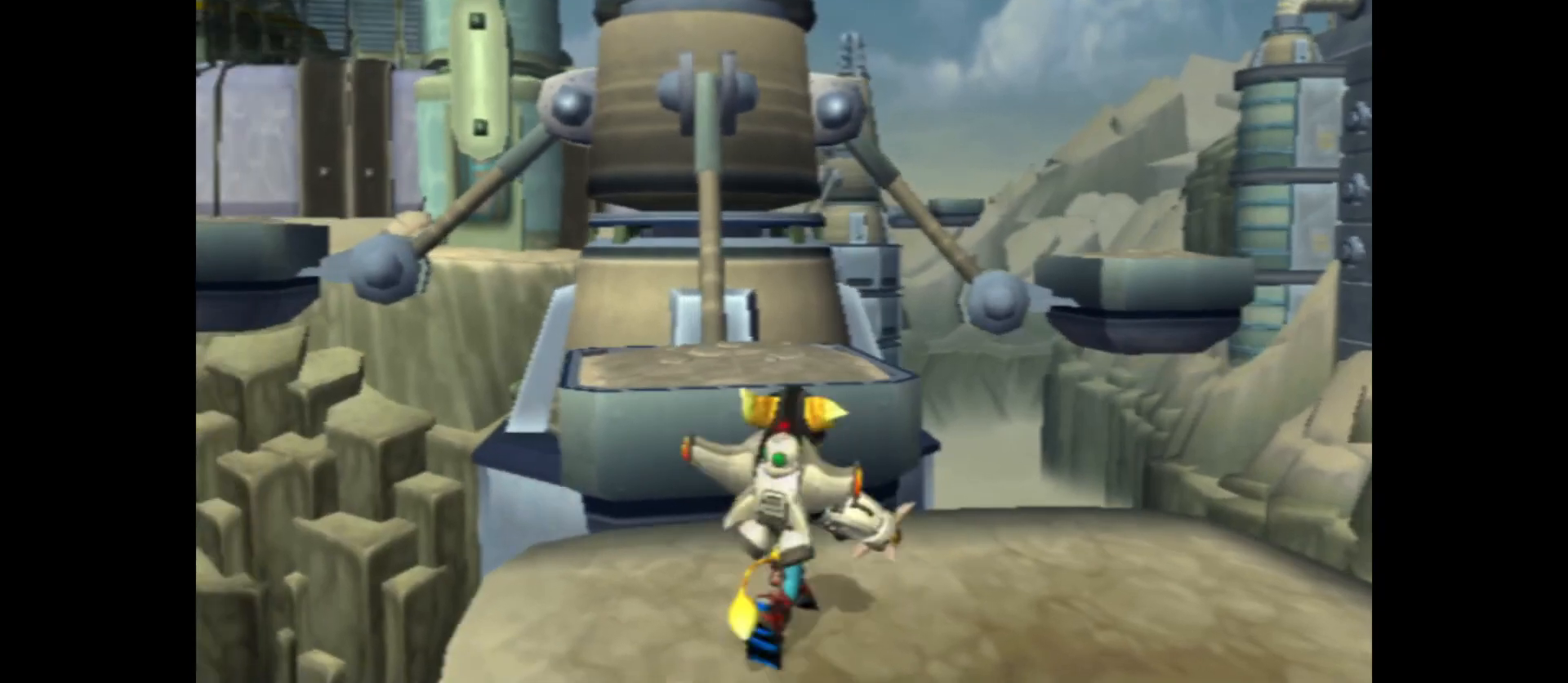
{"buttons": ["A"], "left_stick": "up", "right_stick": "center", "events": [[167, "A", "down"]]}
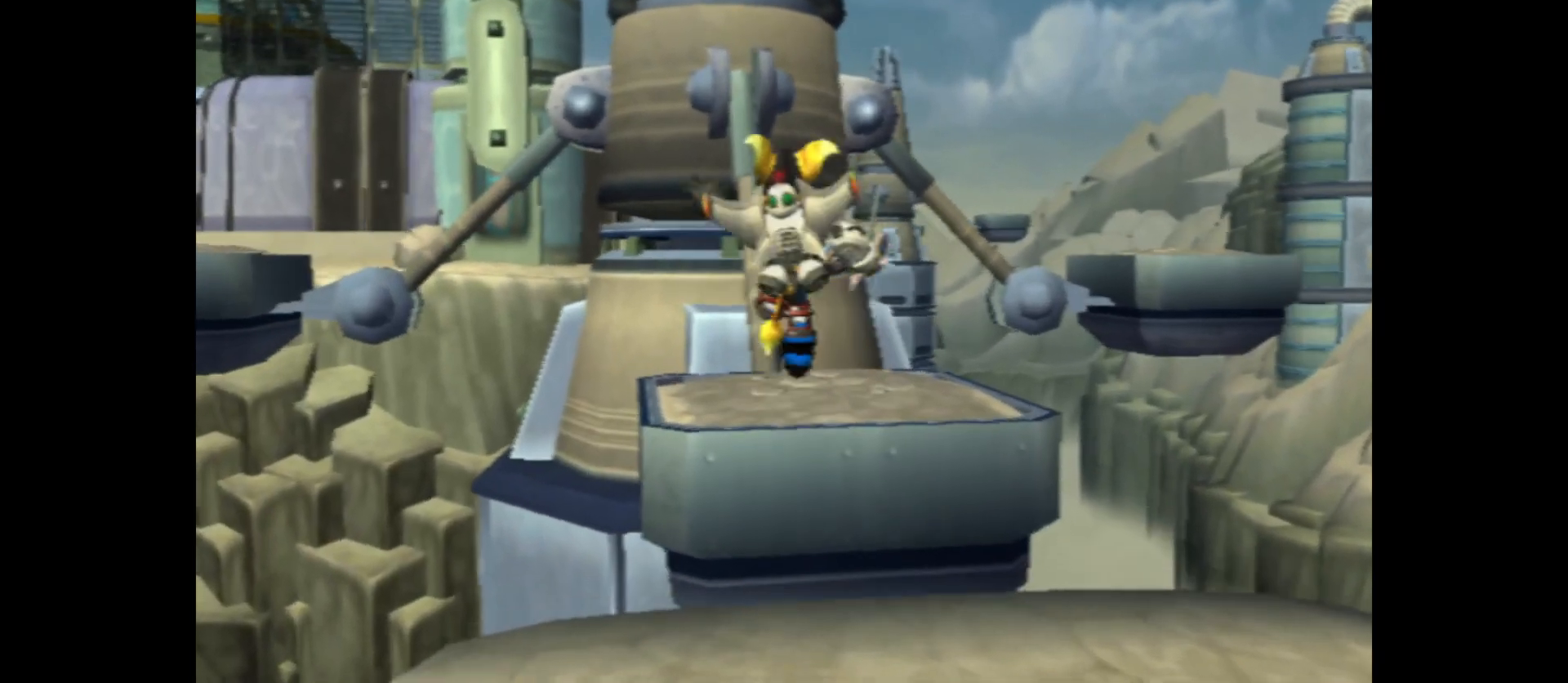
{"buttons": [], "left_stick": "up", "right_stick": "center", "events": [[433, "A", "up"]]}
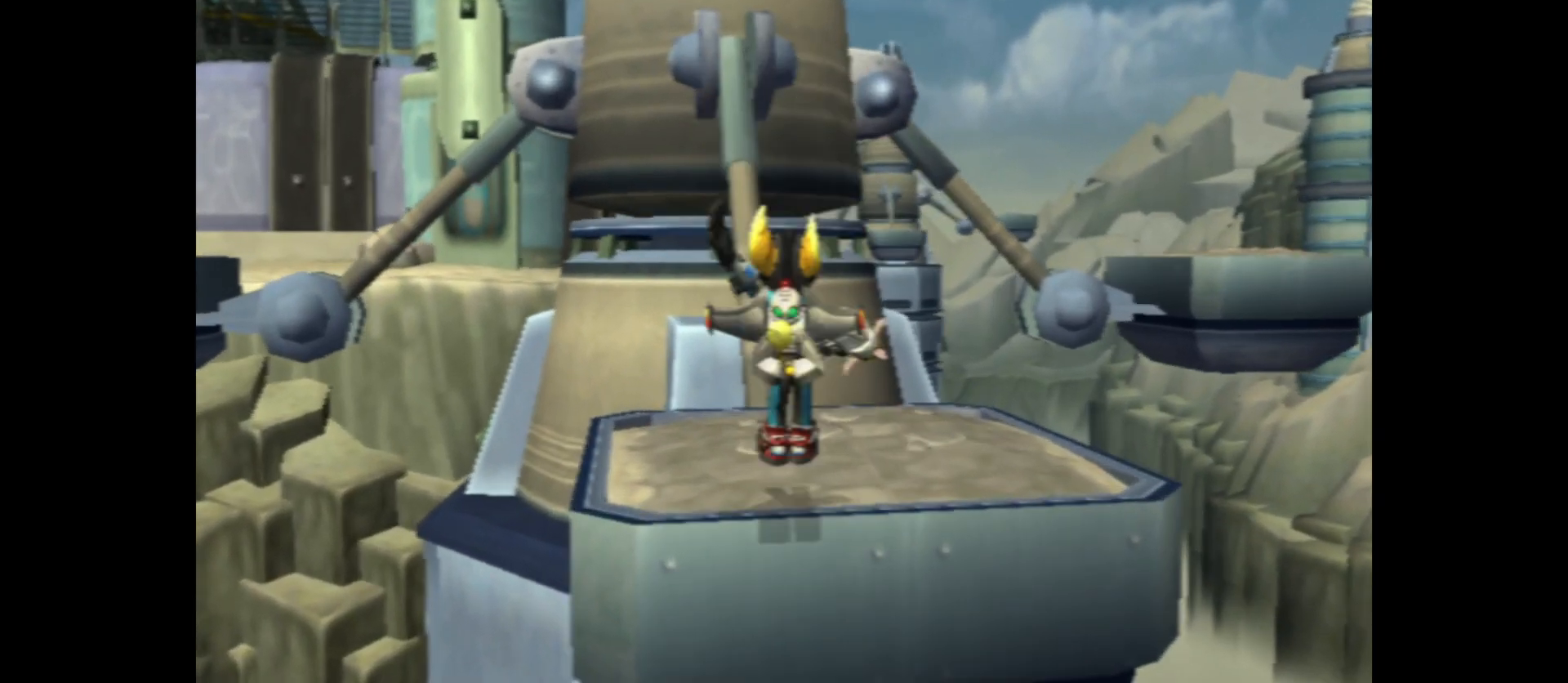
{"buttons": [], "left_stick": "center", "right_stick": "center", "events": [[33, "left_stick", "center"]]}
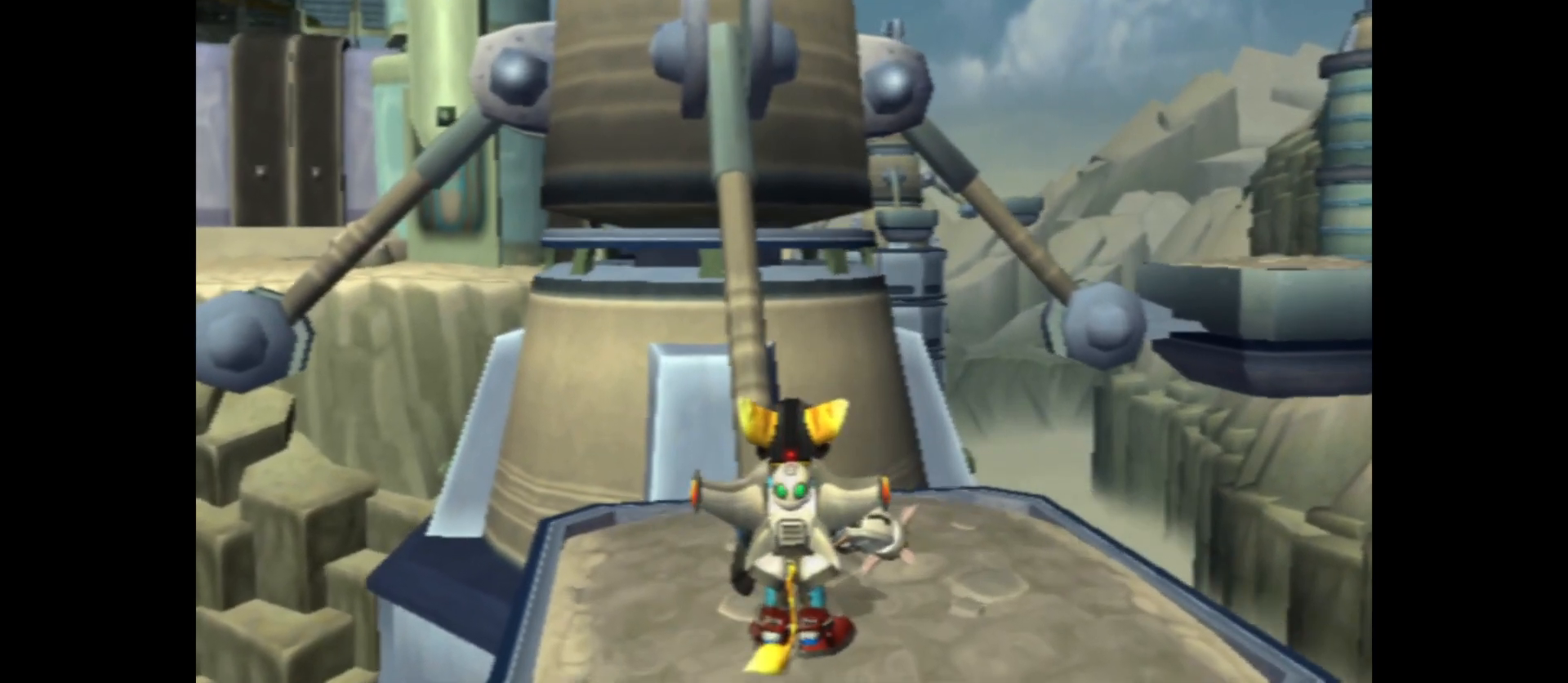
{"buttons": [], "left_stick": "center", "right_stick": "center", "events": []}